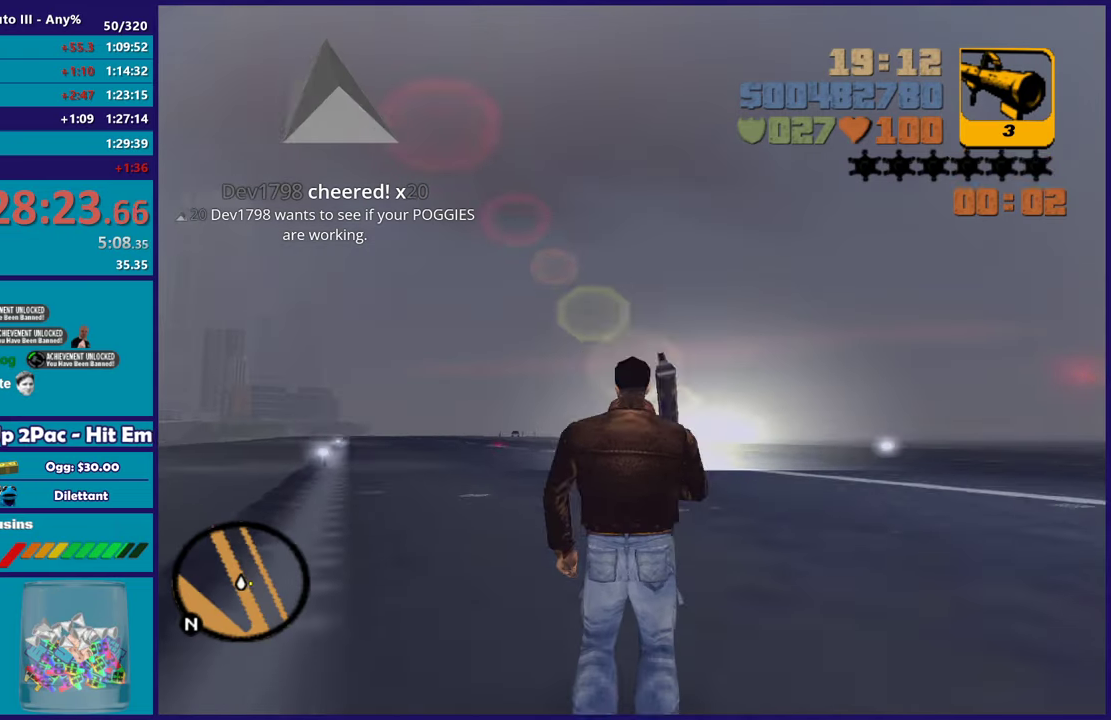
Gameplay with a controller (Xbox layout); each line is a JSON object with the inputs held at the frame after it. "events" lists button and stick changes between this image and that frame as [ms after this image, input, new state], when the widget could be followed in between. Not read: START.
{"buttons": [], "left_stick": "center", "right_stick": "left", "events": [[133, "right_stick", "down-left"], [383, "right_stick", "left"]]}
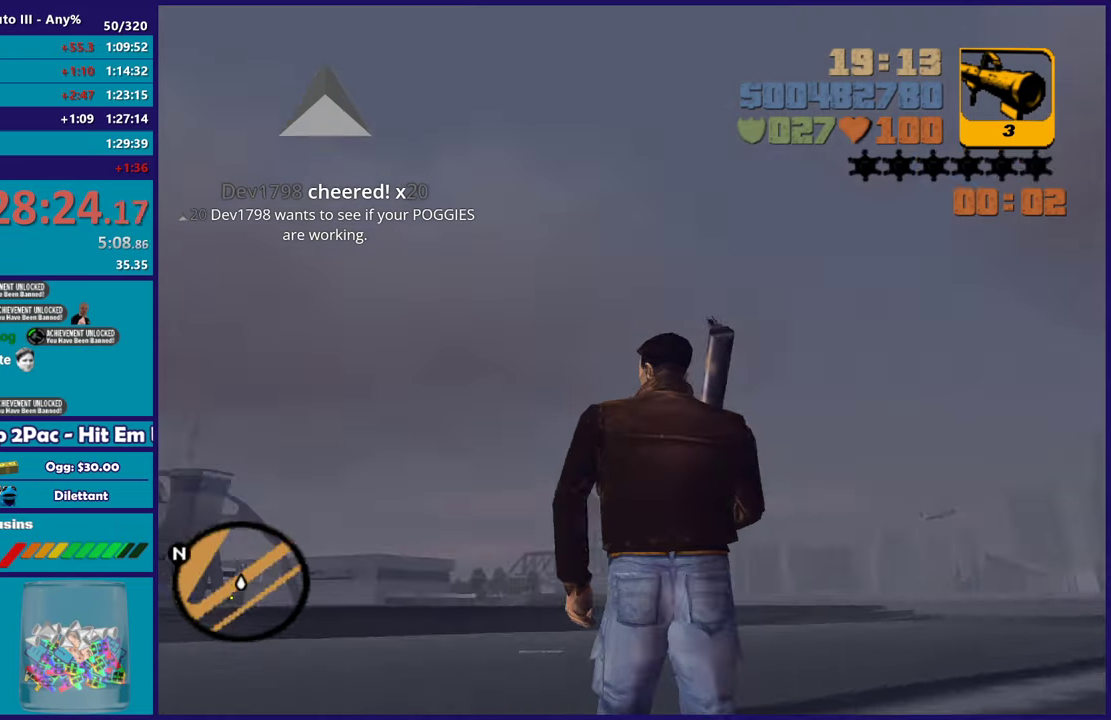
{"buttons": [], "left_stick": "center", "right_stick": "up-left", "events": [[33, "right_stick", "down-left"], [100, "right_stick", "left"], [467, "right_stick", "up-left"]]}
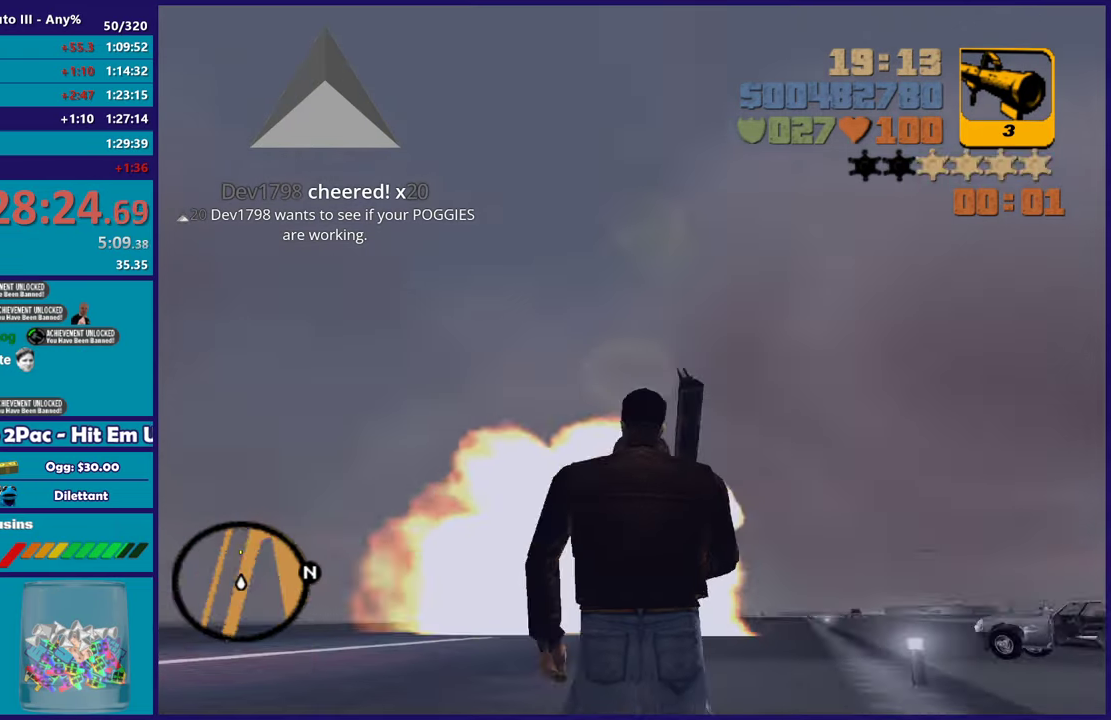
{"buttons": [], "left_stick": "up", "right_stick": "up-right", "events": [[100, "right_stick", "center"], [217, "right_stick", "up"], [350, "left_stick", "up"], [467, "right_stick", "up-right"]]}
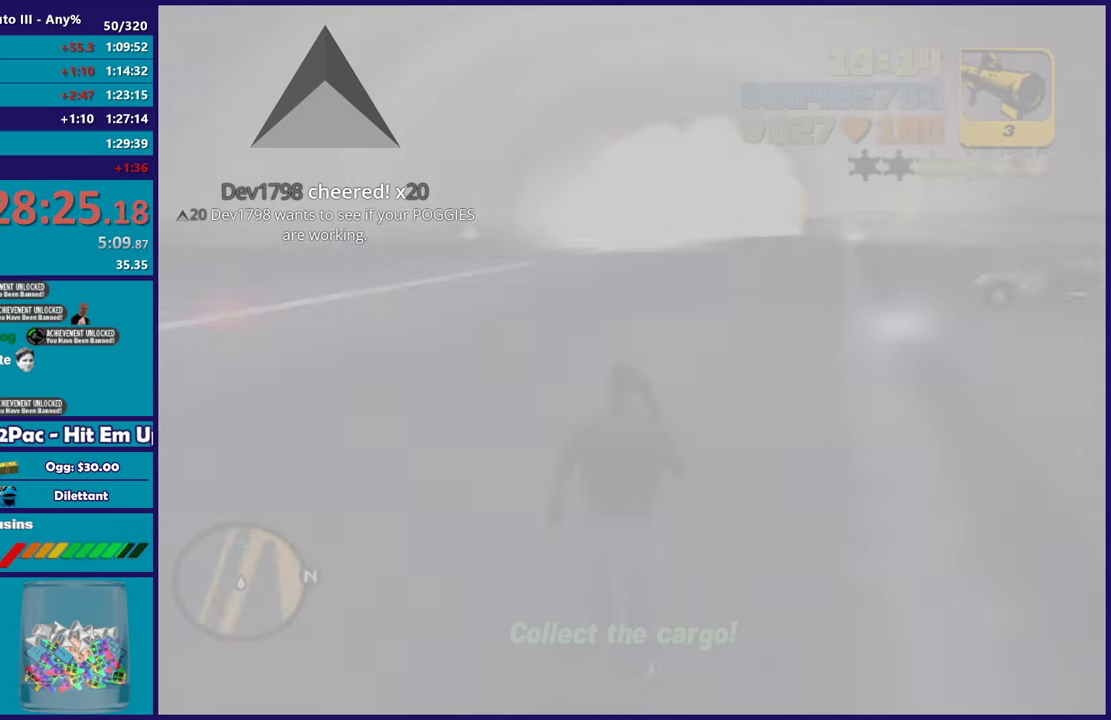
{"buttons": [], "left_stick": "up-right", "right_stick": "down", "events": [[117, "right_stick", "right"], [150, "left_stick", "up-right"], [167, "right_stick", "center"], [300, "left_stick", "up"], [400, "right_stick", "down"], [450, "left_stick", "up-right"]]}
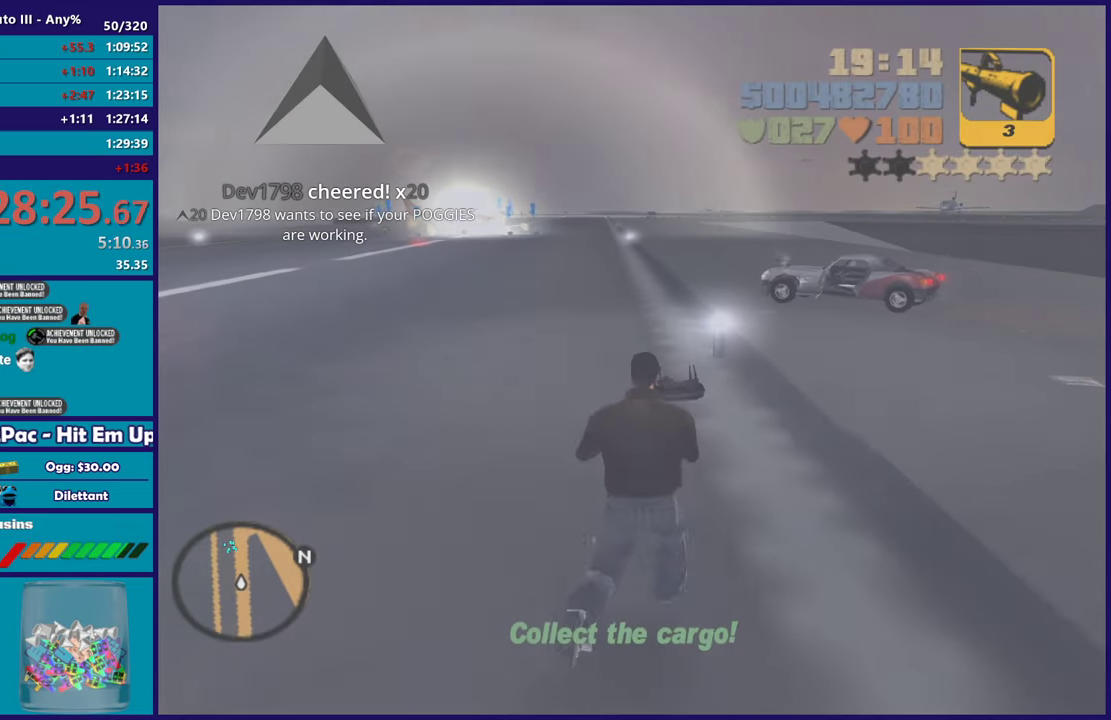
{"buttons": [], "left_stick": "up-right", "right_stick": "center", "events": [[17, "right_stick", "center"], [133, "A", "down"], [283, "A", "up"], [350, "A", "down"], [467, "A", "up"]]}
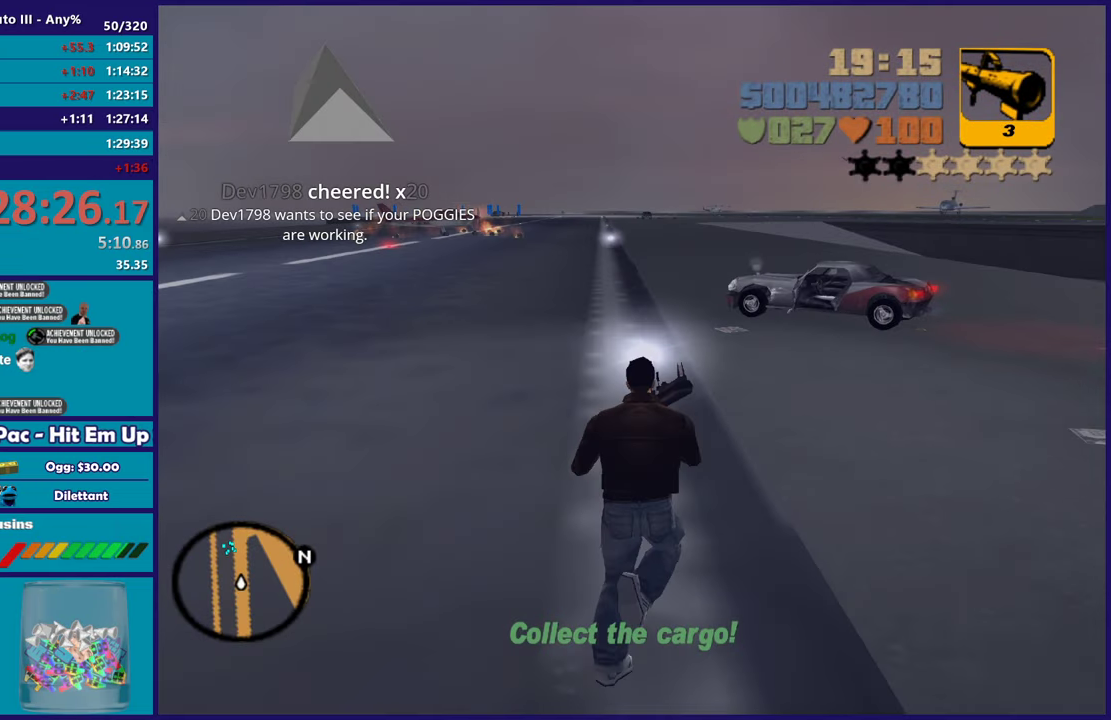
{"buttons": ["A", "L1"], "left_stick": "up-right", "right_stick": "center", "events": [[67, "A", "down"], [67, "L1", "down"], [150, "A", "up"], [200, "L1", "up"], [233, "A", "down"], [333, "A", "up"], [400, "L1", "down"], [417, "A", "down"]]}
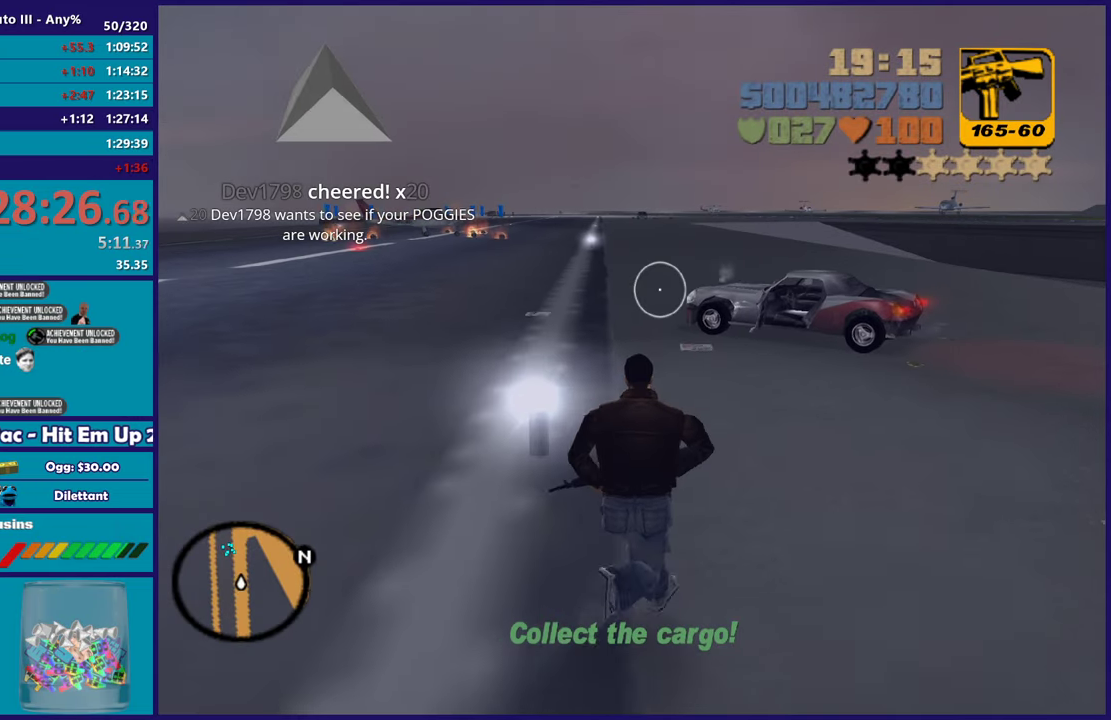
{"buttons": ["A"], "left_stick": "up-right", "right_stick": "center", "events": [[33, "A", "up"], [50, "L1", "up"], [100, "A", "down"], [217, "A", "up"], [283, "L1", "down"], [300, "A", "down"], [400, "A", "up"], [400, "L1", "up"], [467, "A", "down"]]}
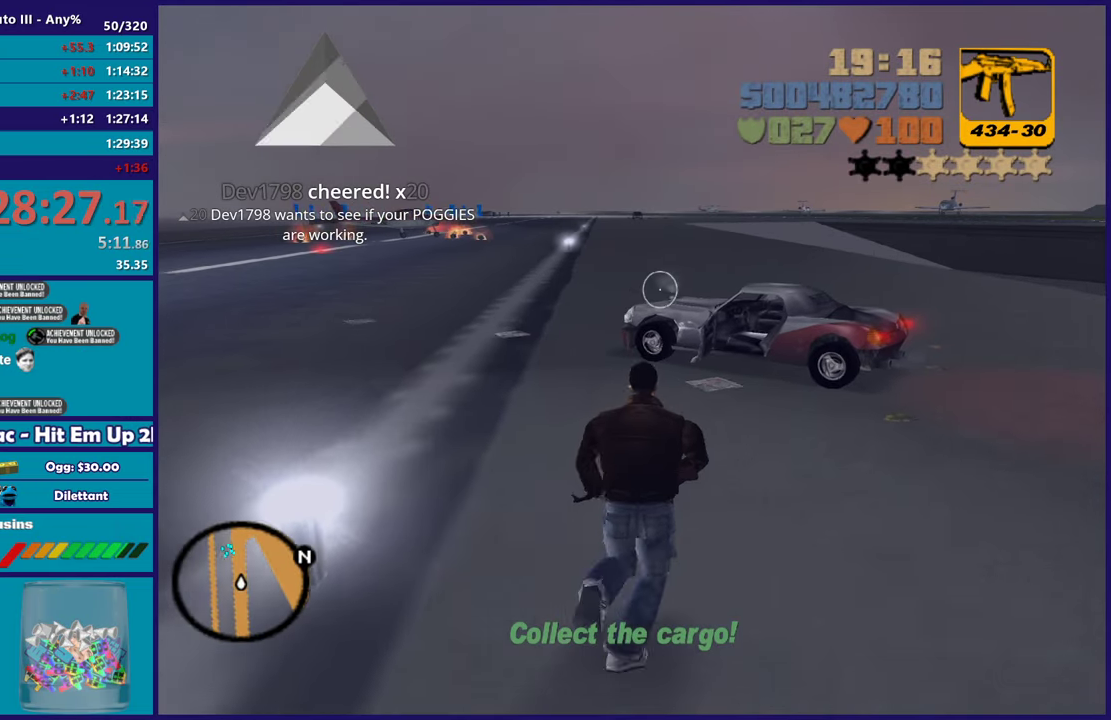
{"buttons": [], "left_stick": "up", "right_stick": "center", "events": [[100, "A", "up"], [183, "A", "down"], [233, "L1", "down"], [300, "A", "up"], [367, "A", "down"], [417, "L1", "up"], [500, "A", "up"], [500, "left_stick", "up"]]}
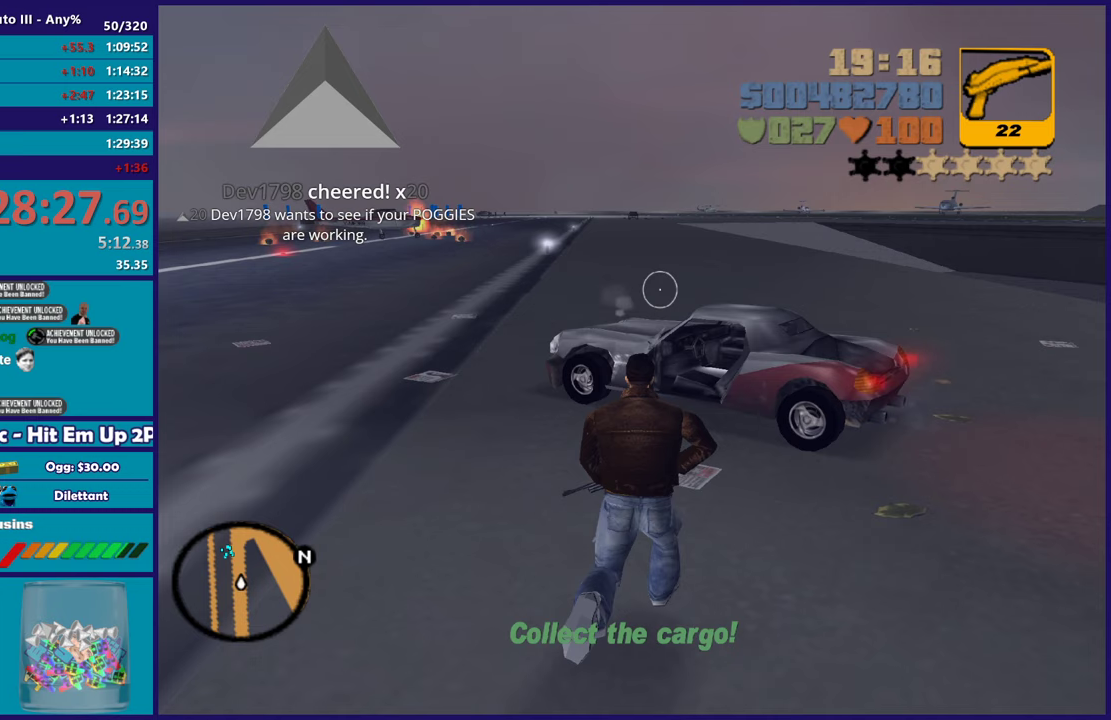
{"buttons": ["Y"], "left_stick": "up", "right_stick": "center", "events": [[67, "A", "down"], [167, "L1", "down"], [183, "A", "up"], [300, "L1", "up"], [300, "Y", "down"], [417, "Y", "up"], [483, "Y", "down"]]}
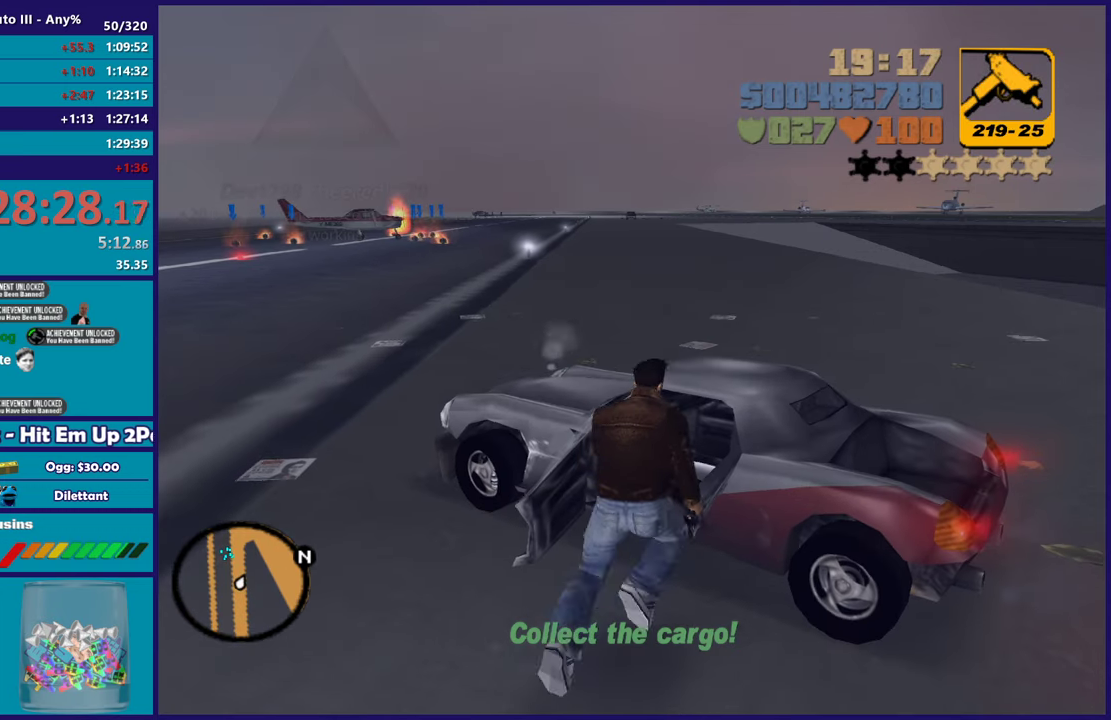
{"buttons": ["A", "R2"], "left_stick": "center", "right_stick": "center", "events": [[100, "Y", "up"], [117, "left_stick", "center"], [233, "right_stick", "down-left"], [383, "right_stick", "center"], [467, "A", "down"], [467, "R2", "down"]]}
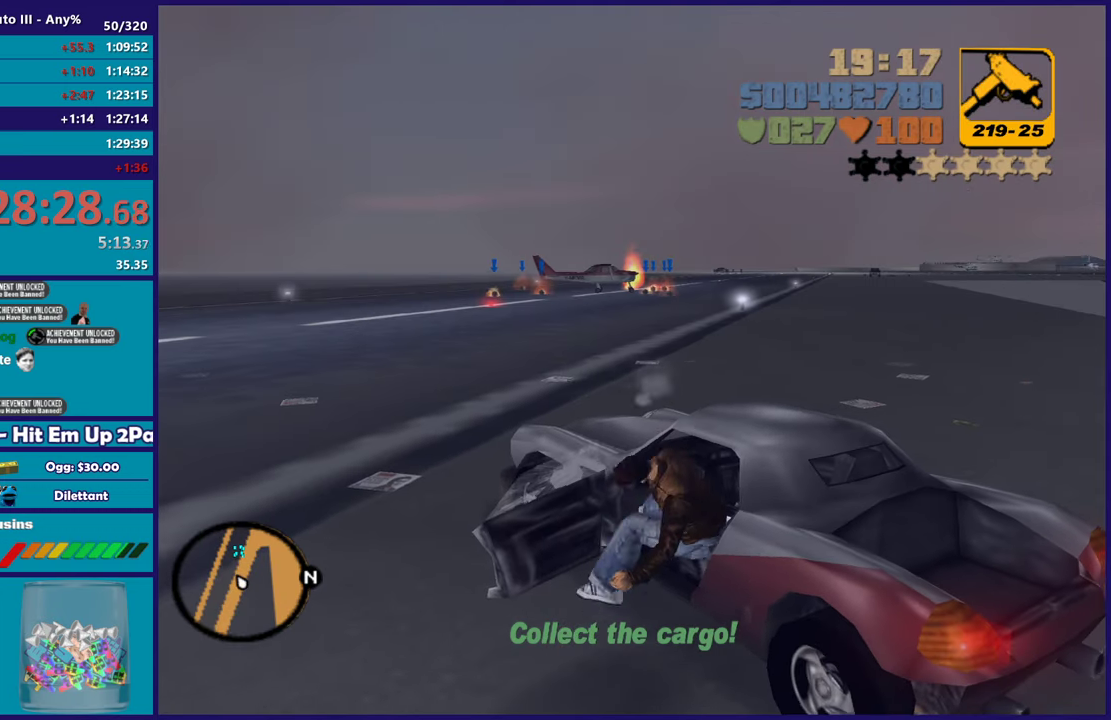
{"buttons": ["R2"], "left_stick": "right", "right_stick": "center", "events": [[150, "A", "up"], [167, "left_stick", "right"], [367, "right_stick", "up-left"], [500, "right_stick", "center"]]}
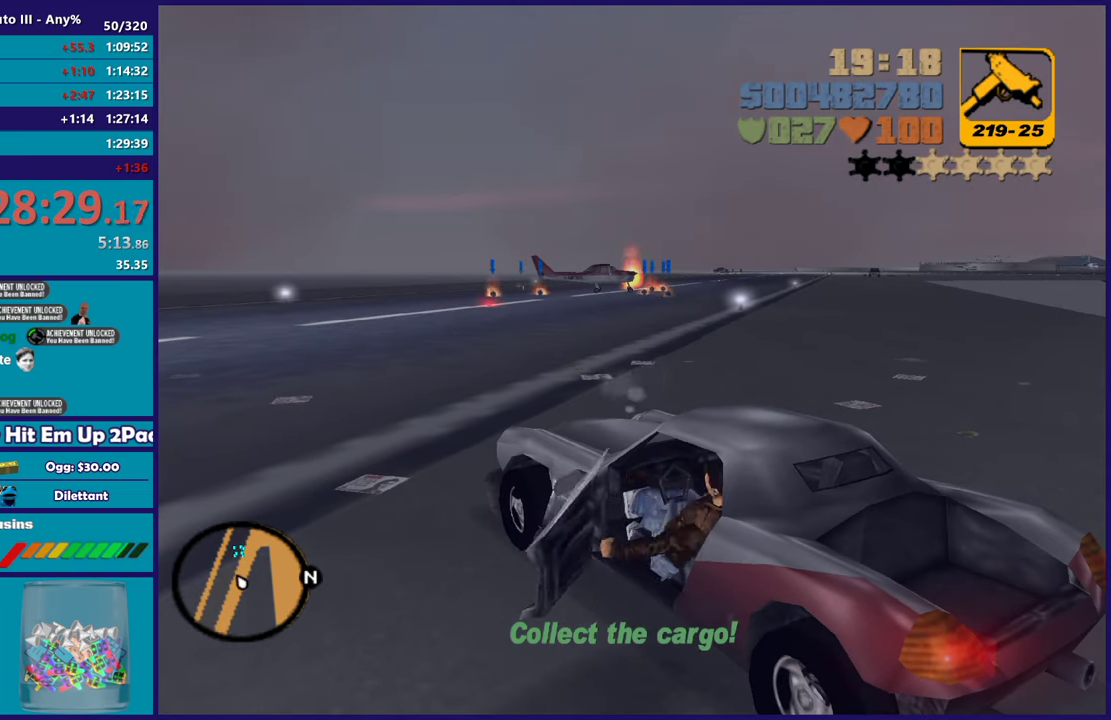
{"buttons": ["R2"], "left_stick": "right", "right_stick": "down-left", "events": [[417, "right_stick", "down-left"]]}
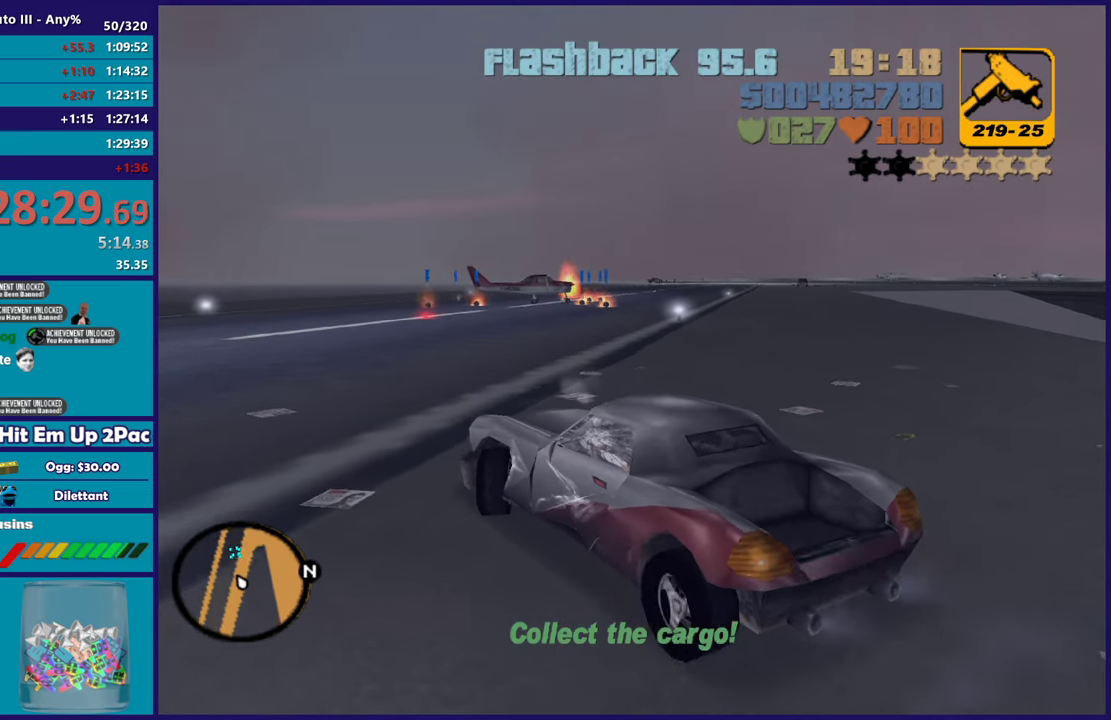
{"buttons": ["R2"], "left_stick": "center", "right_stick": "down-left", "events": [[67, "left_stick", "center"], [150, "right_stick", "center"], [367, "right_stick", "down-left"]]}
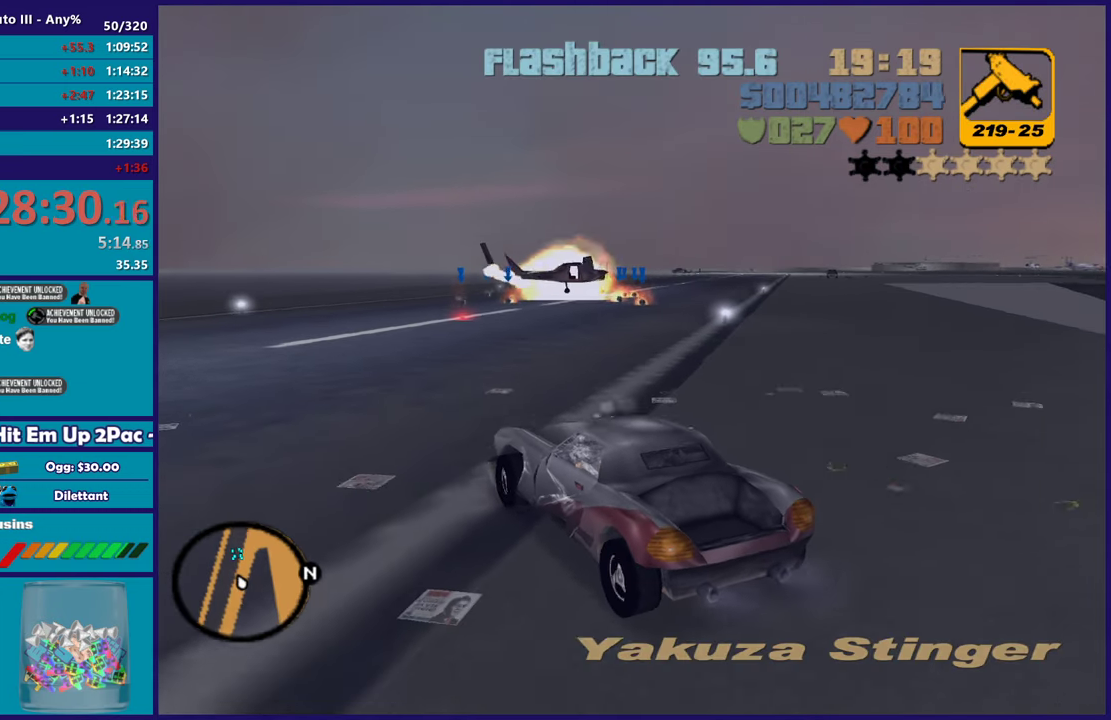
{"buttons": ["R2"], "left_stick": "right", "right_stick": "center", "events": [[33, "left_stick", "right"], [250, "right_stick", "center"], [267, "left_stick", "center"], [417, "left_stick", "right"]]}
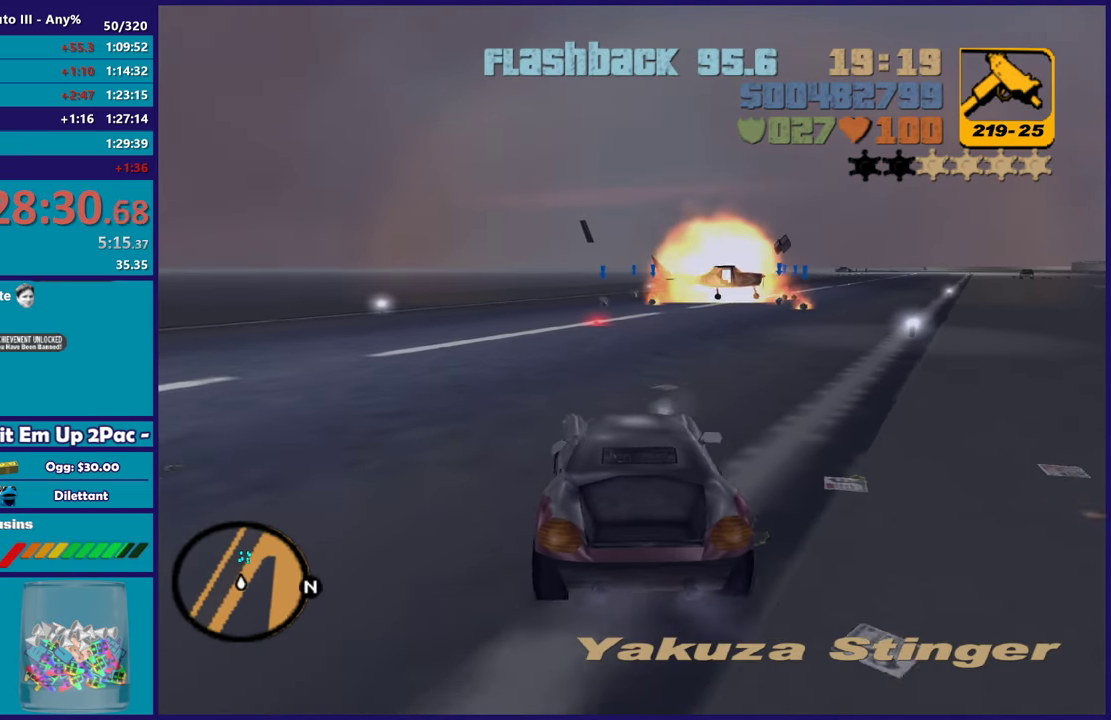
{"buttons": ["R2"], "left_stick": "right", "right_stick": "down-left", "events": [[233, "left_stick", "center"], [350, "right_stick", "down-left"], [383, "left_stick", "right"]]}
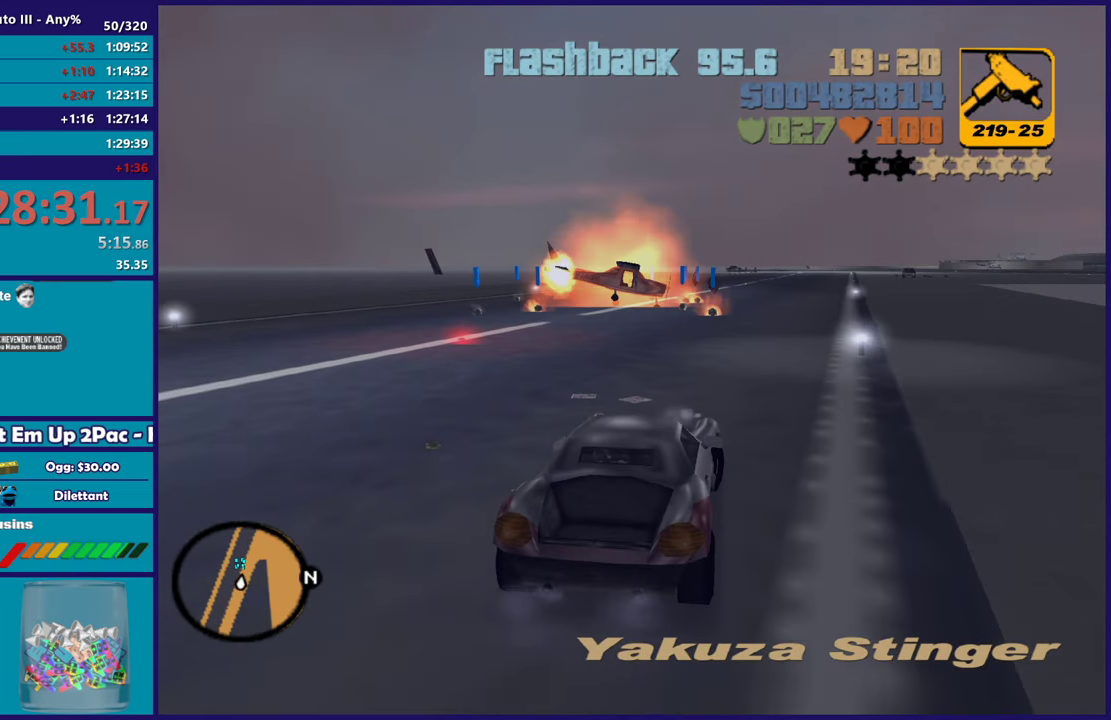
{"buttons": ["R2"], "left_stick": "center", "right_stick": "down-left", "events": [[33, "left_stick", "center"]]}
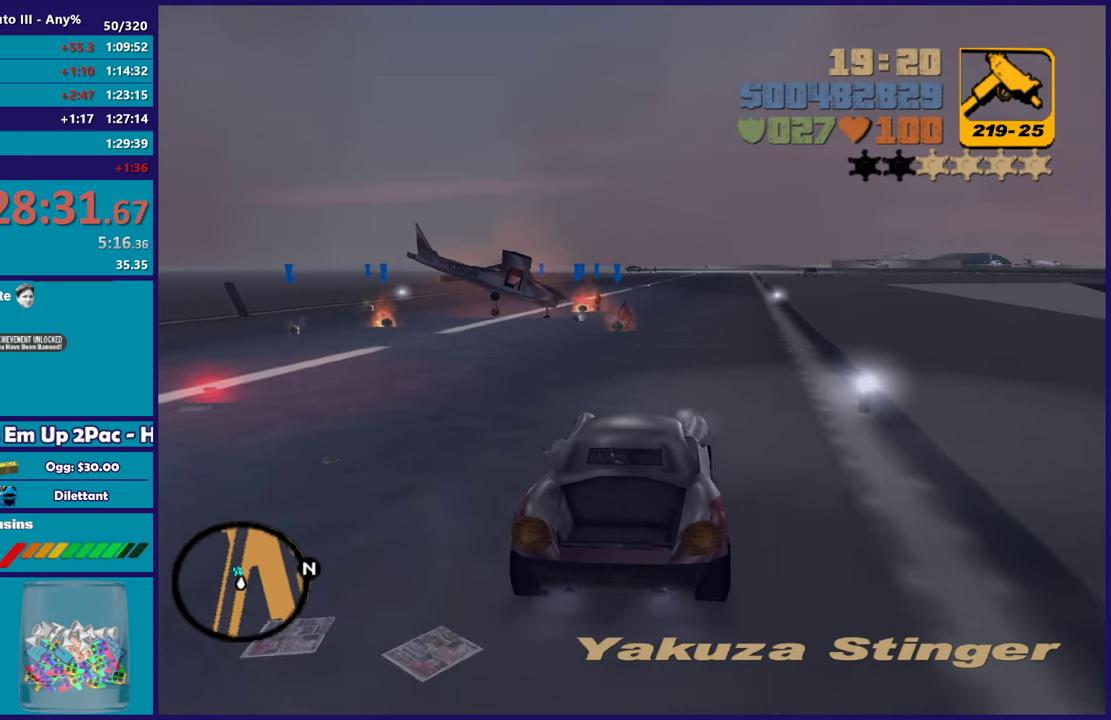
{"buttons": [], "left_stick": "left", "right_stick": "down-left", "events": [[150, "left_stick", "up-left"], [217, "R2", "up"], [233, "left_stick", "center"], [417, "left_stick", "left"]]}
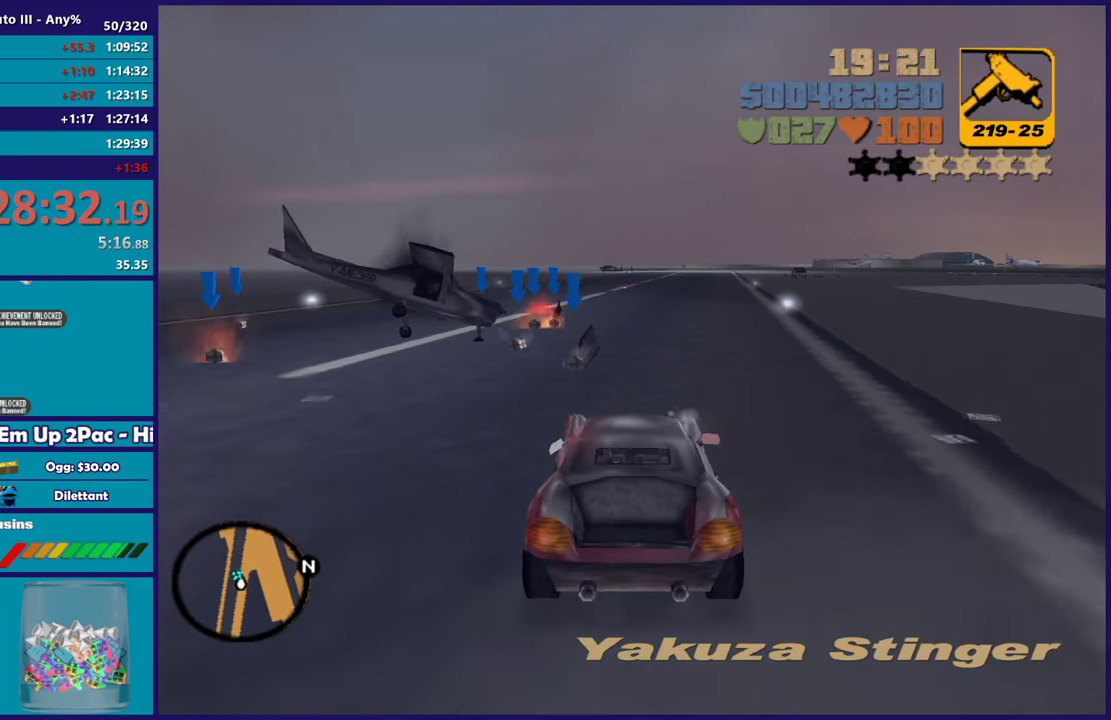
{"buttons": [], "left_stick": "left", "right_stick": "down-left", "events": [[183, "left_stick", "right"], [317, "left_stick", "center"], [367, "left_stick", "left"]]}
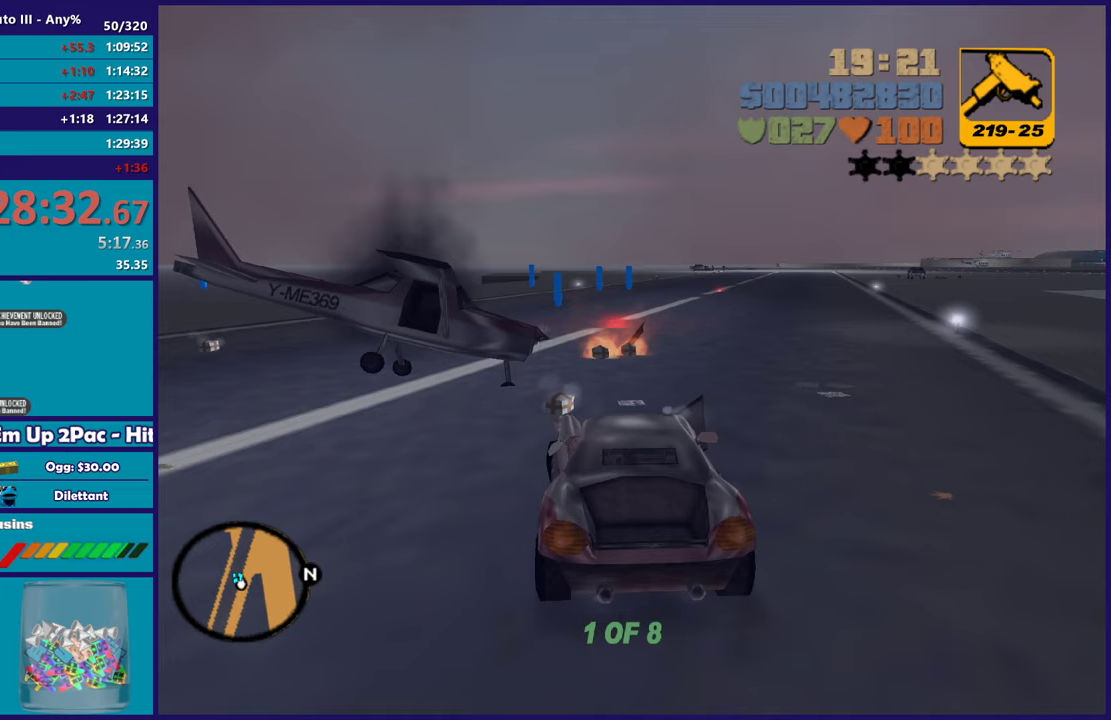
{"buttons": [], "left_stick": "right", "right_stick": "down-left", "events": [[33, "left_stick", "up-left"], [117, "L2", "down"], [167, "left_stick", "right"], [267, "L2", "up"]]}
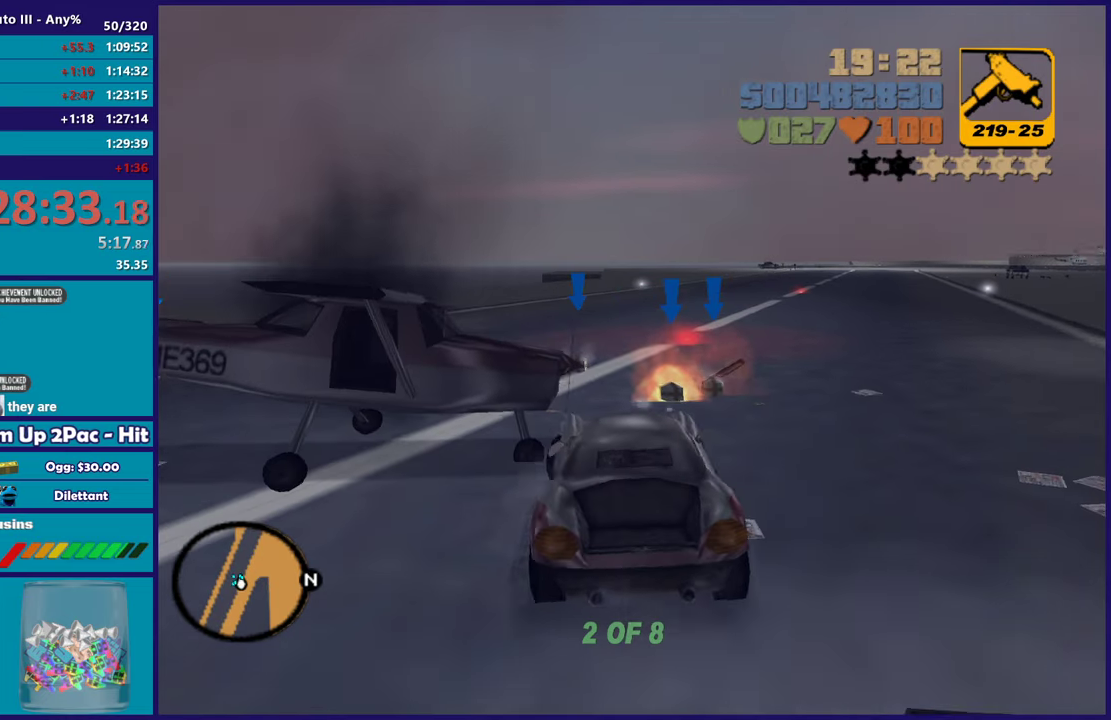
{"buttons": [], "left_stick": "left", "right_stick": "down-left", "events": [[150, "R2", "down"], [183, "left_stick", "left"], [350, "R2", "up"]]}
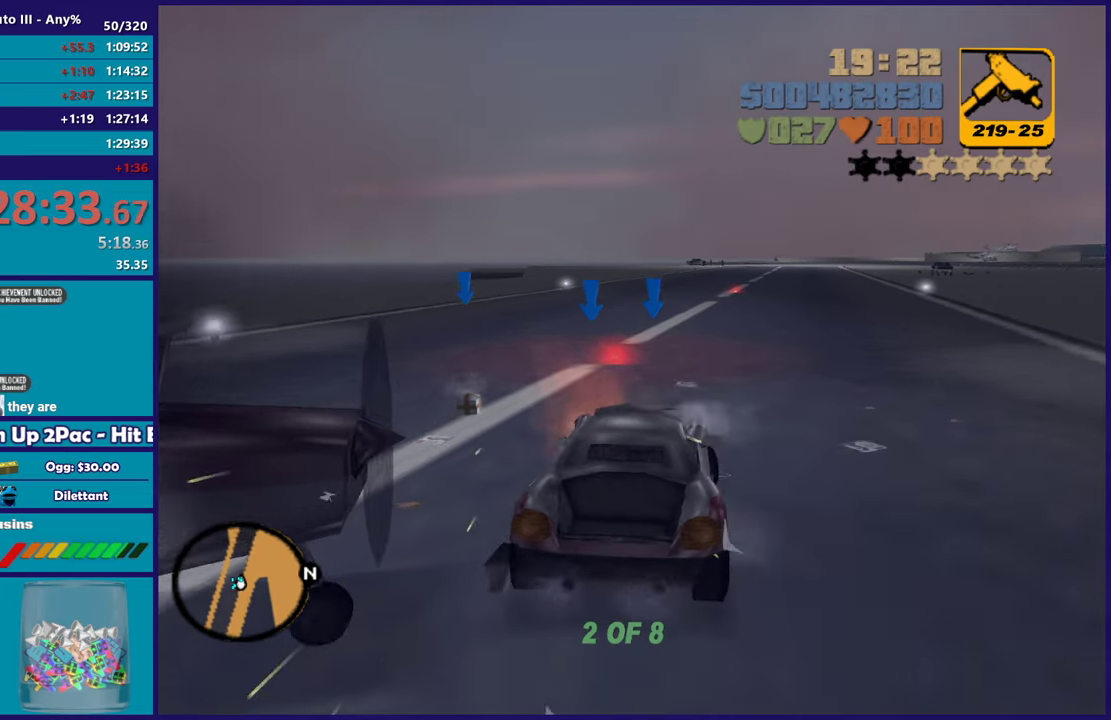
{"buttons": ["R2"], "left_stick": "left", "right_stick": "down-left", "events": [[350, "R2", "down"]]}
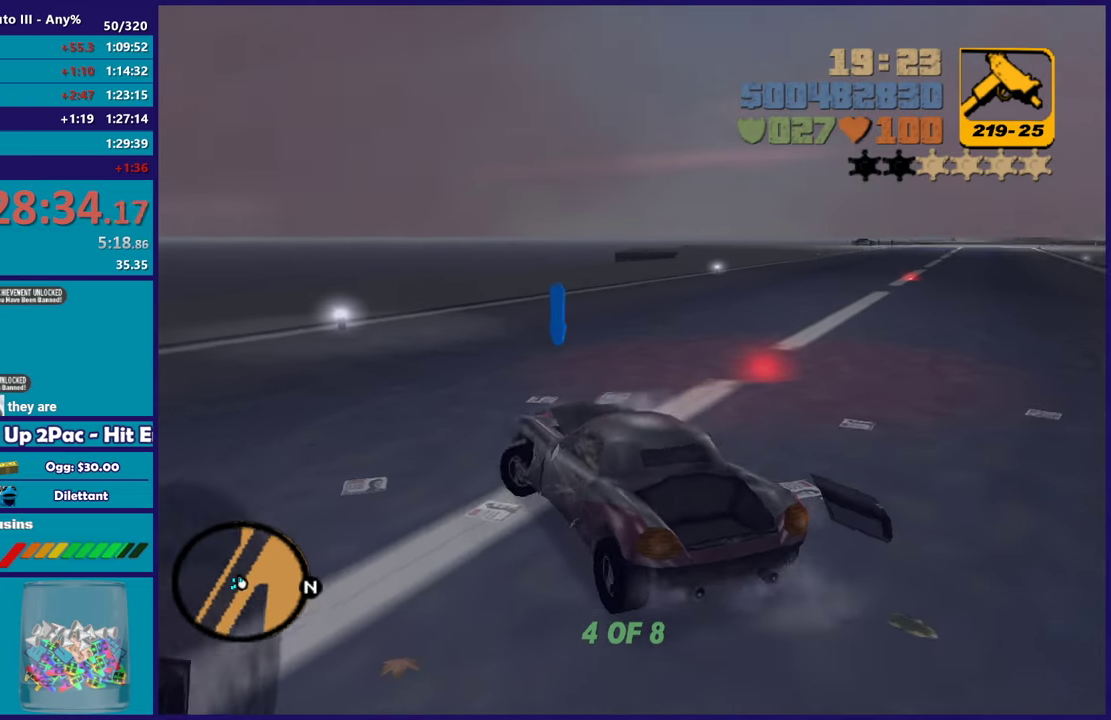
{"buttons": [], "left_stick": "left", "right_stick": "down-left", "events": [[50, "left_stick", "center"], [117, "left_stick", "left"], [467, "R2", "up"]]}
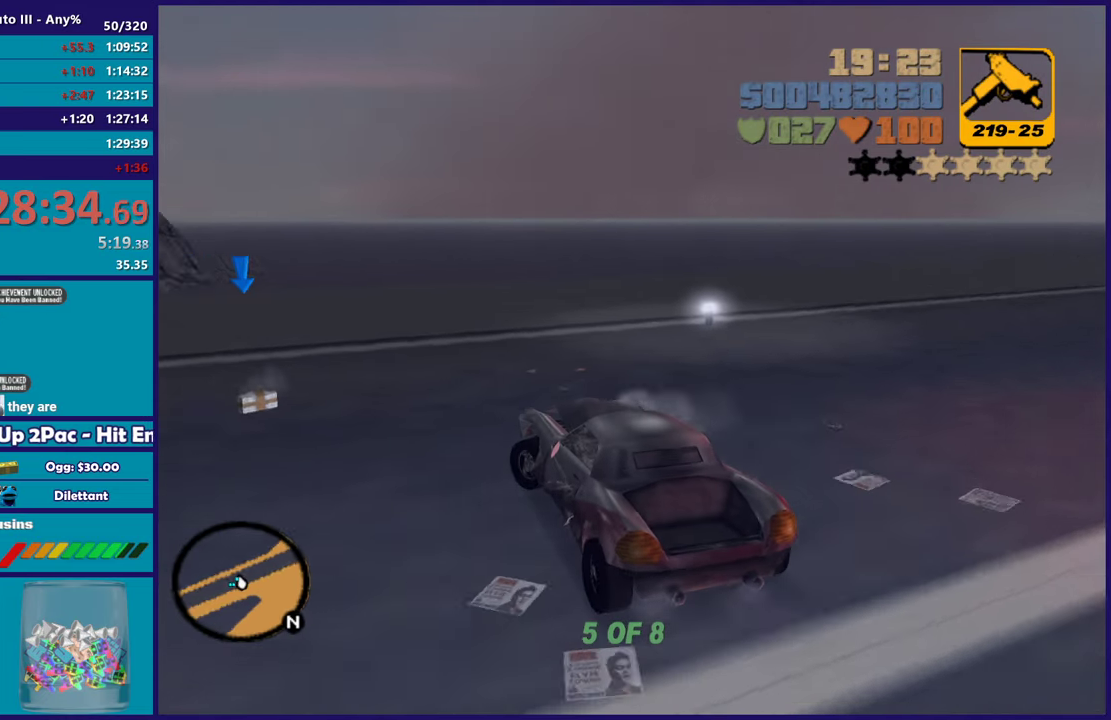
{"buttons": ["R2"], "left_stick": "left", "right_stick": "down-left", "events": [[500, "R2", "down"]]}
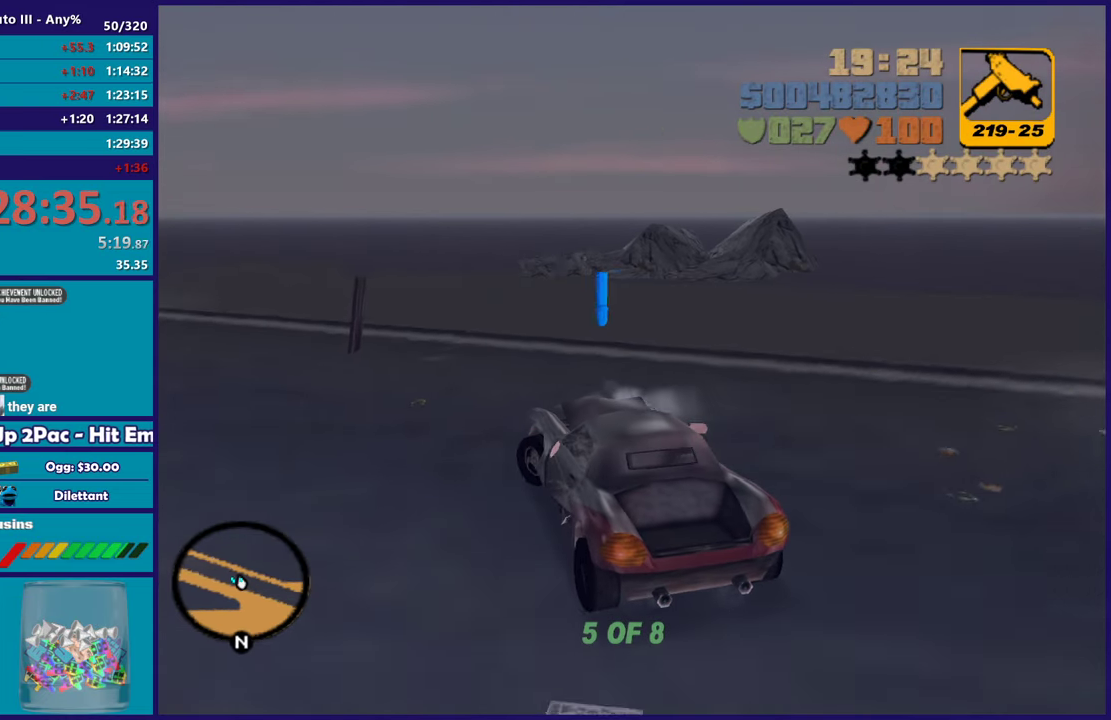
{"buttons": [], "left_stick": "left", "right_stick": "down-left", "events": [[50, "left_stick", "down-right"], [250, "left_stick", "left"], [450, "R2", "up"]]}
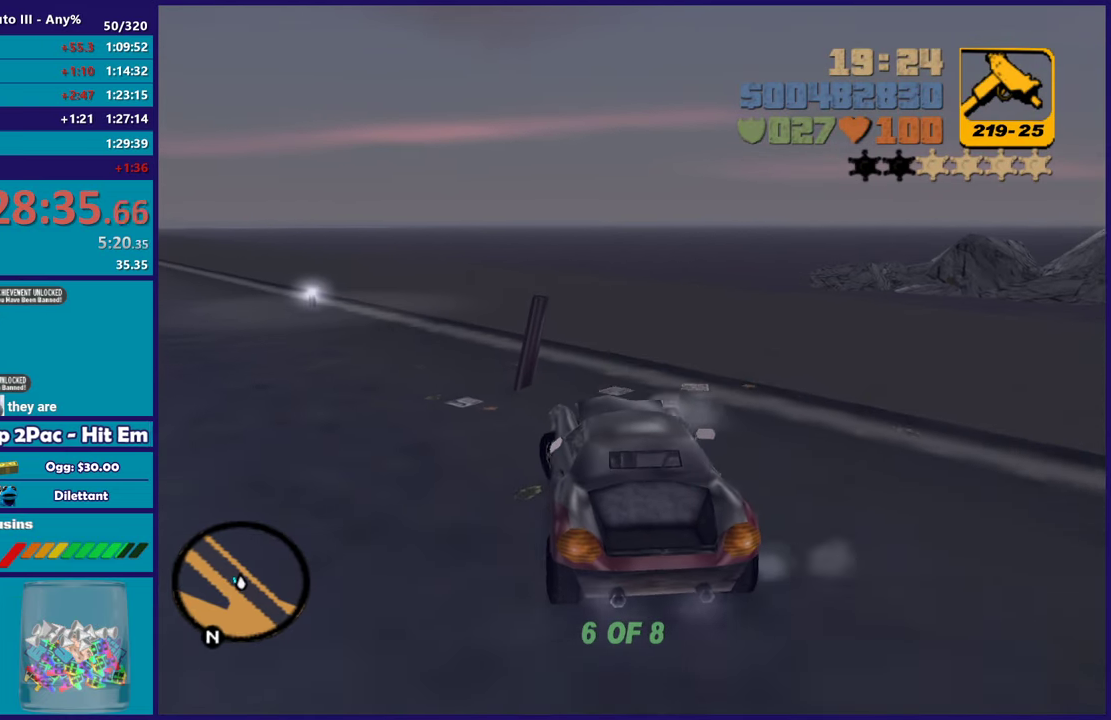
{"buttons": [], "left_stick": "down-left", "right_stick": "down-left", "events": [[233, "left_stick", "down-left"]]}
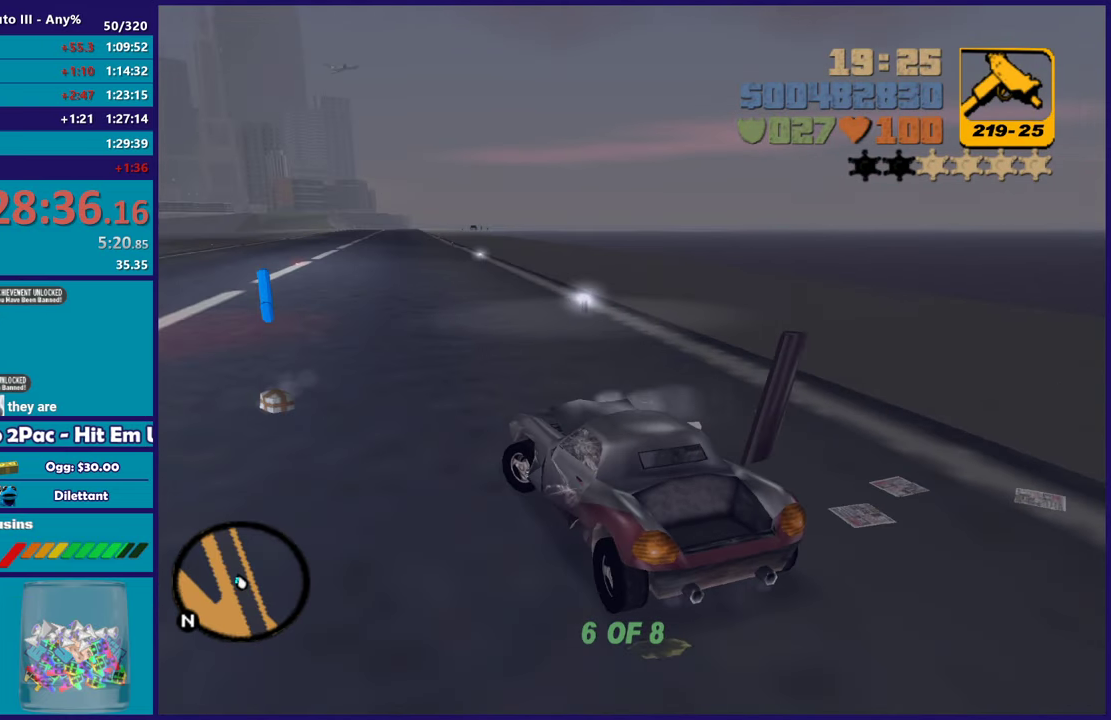
{"buttons": ["R2"], "left_stick": "center", "right_stick": "left", "events": [[250, "R2", "down"], [283, "right_stick", "left"], [367, "left_stick", "down-right"], [483, "left_stick", "center"]]}
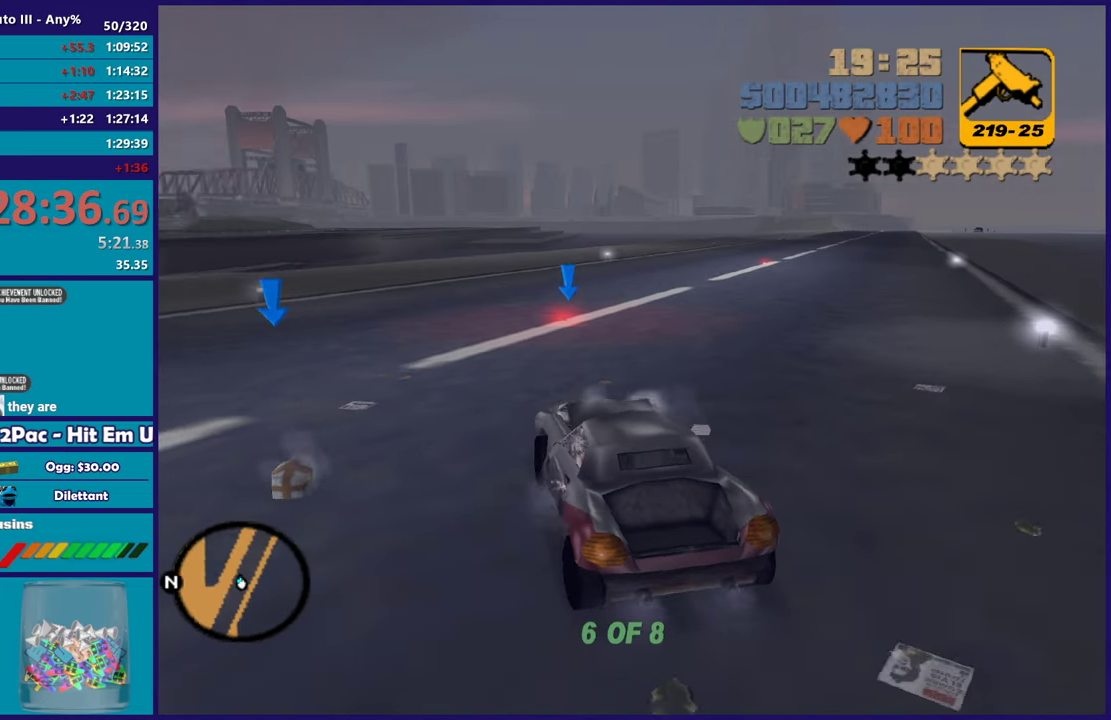
{"buttons": ["L2"], "left_stick": "down-right", "right_stick": "down-left", "events": [[50, "left_stick", "left"], [117, "R2", "up"], [117, "right_stick", "down-left"], [300, "L2", "down"], [317, "left_stick", "down"], [367, "left_stick", "down-right"]]}
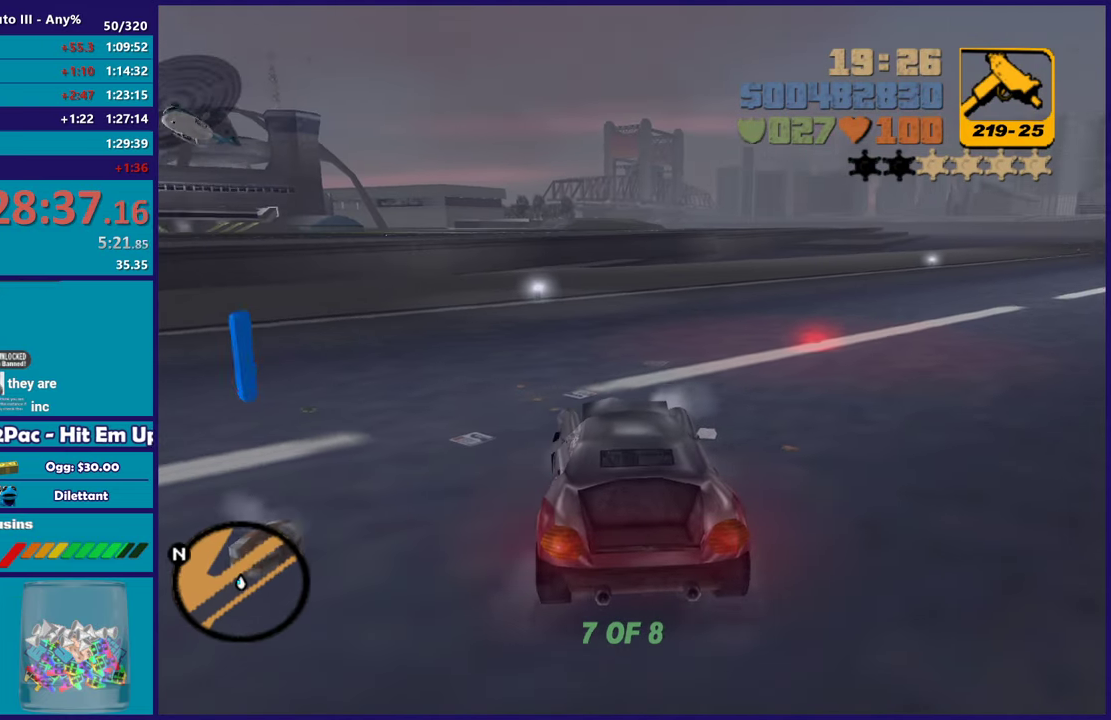
{"buttons": ["L2"], "left_stick": "right", "right_stick": "down-left", "events": [[83, "left_stick", "right"]]}
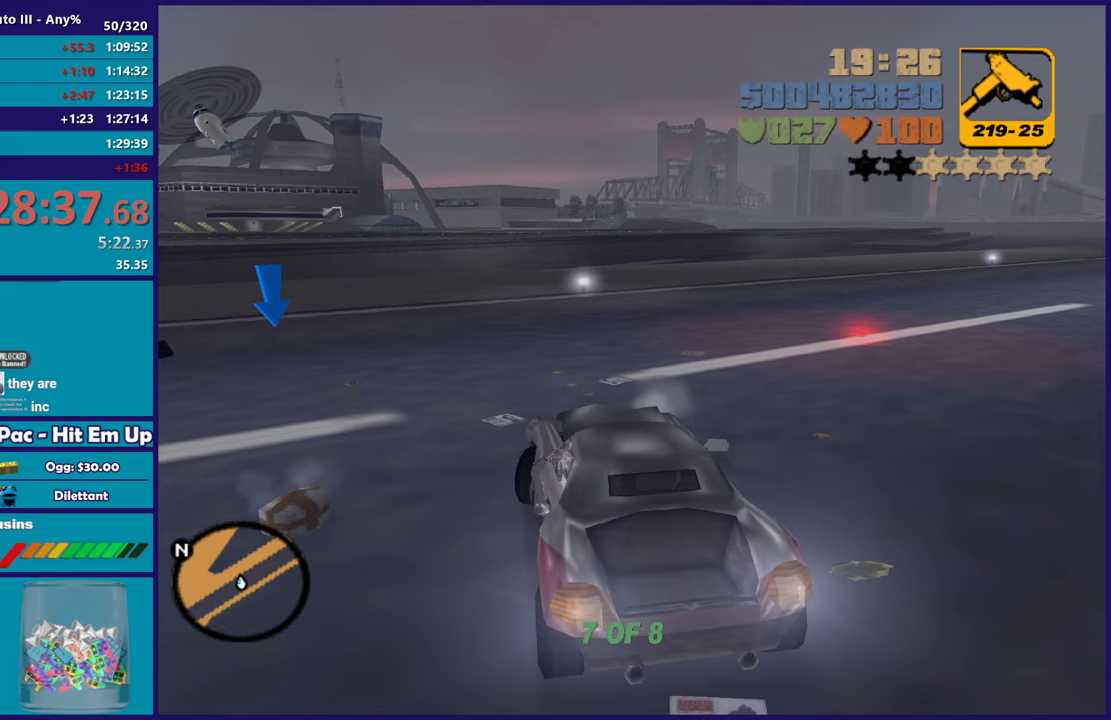
{"buttons": ["R2"], "left_stick": "left", "right_stick": "left", "events": [[167, "R2", "down"], [200, "L2", "up"], [233, "right_stick", "left"], [267, "left_stick", "left"]]}